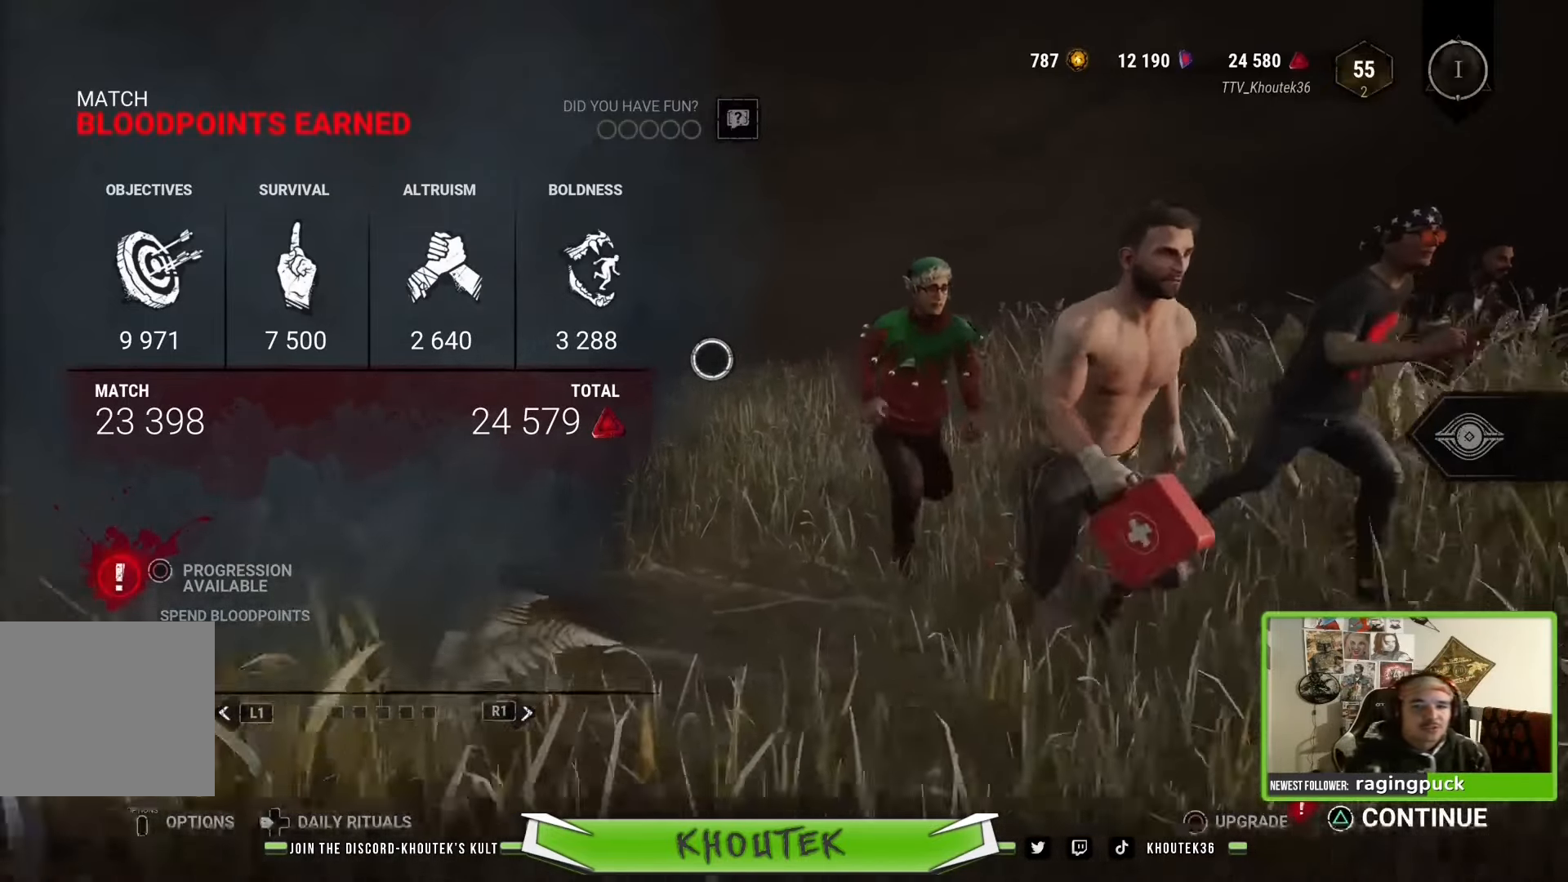
Gameplay with a controller (PlayStation layout); each line is a JSON object with the inputs held at the frame after it. "events" lists button and stick changes between this image and that frame as [ms after this image, input, new state], when the widget could be followed in between.
{"buttons": [], "left_stick": "right", "right_stick": "center", "events": [[16, "left_stick", "up-right"], [233, "left_stick", "right"]]}
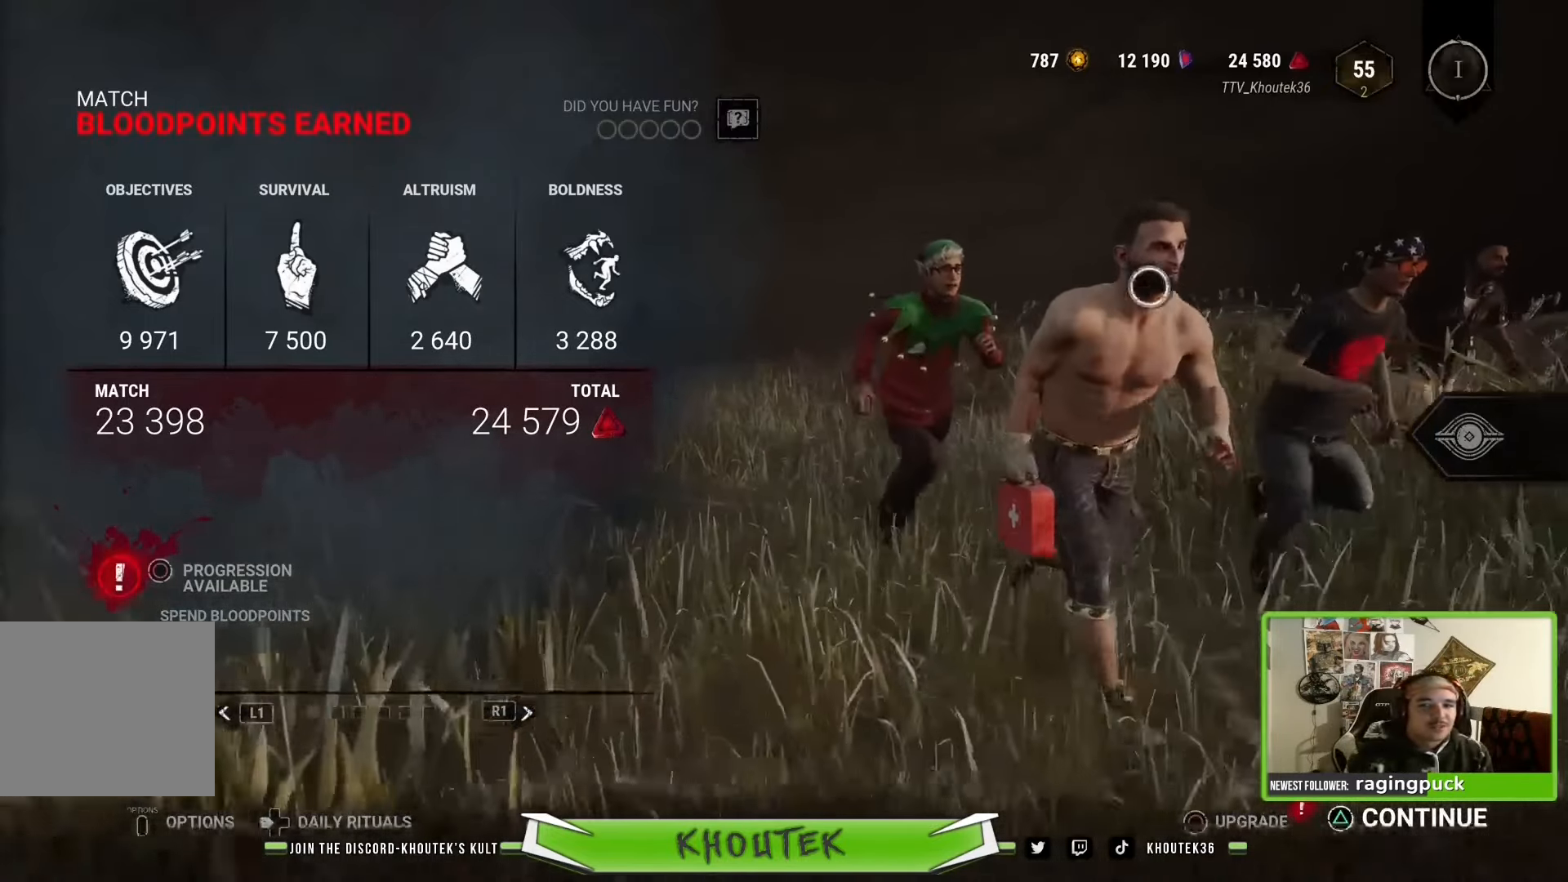
{"buttons": ["CROSS"], "left_stick": "center", "right_stick": "center", "events": [[150, "left_stick", "center"], [450, "CROSS", "down"]]}
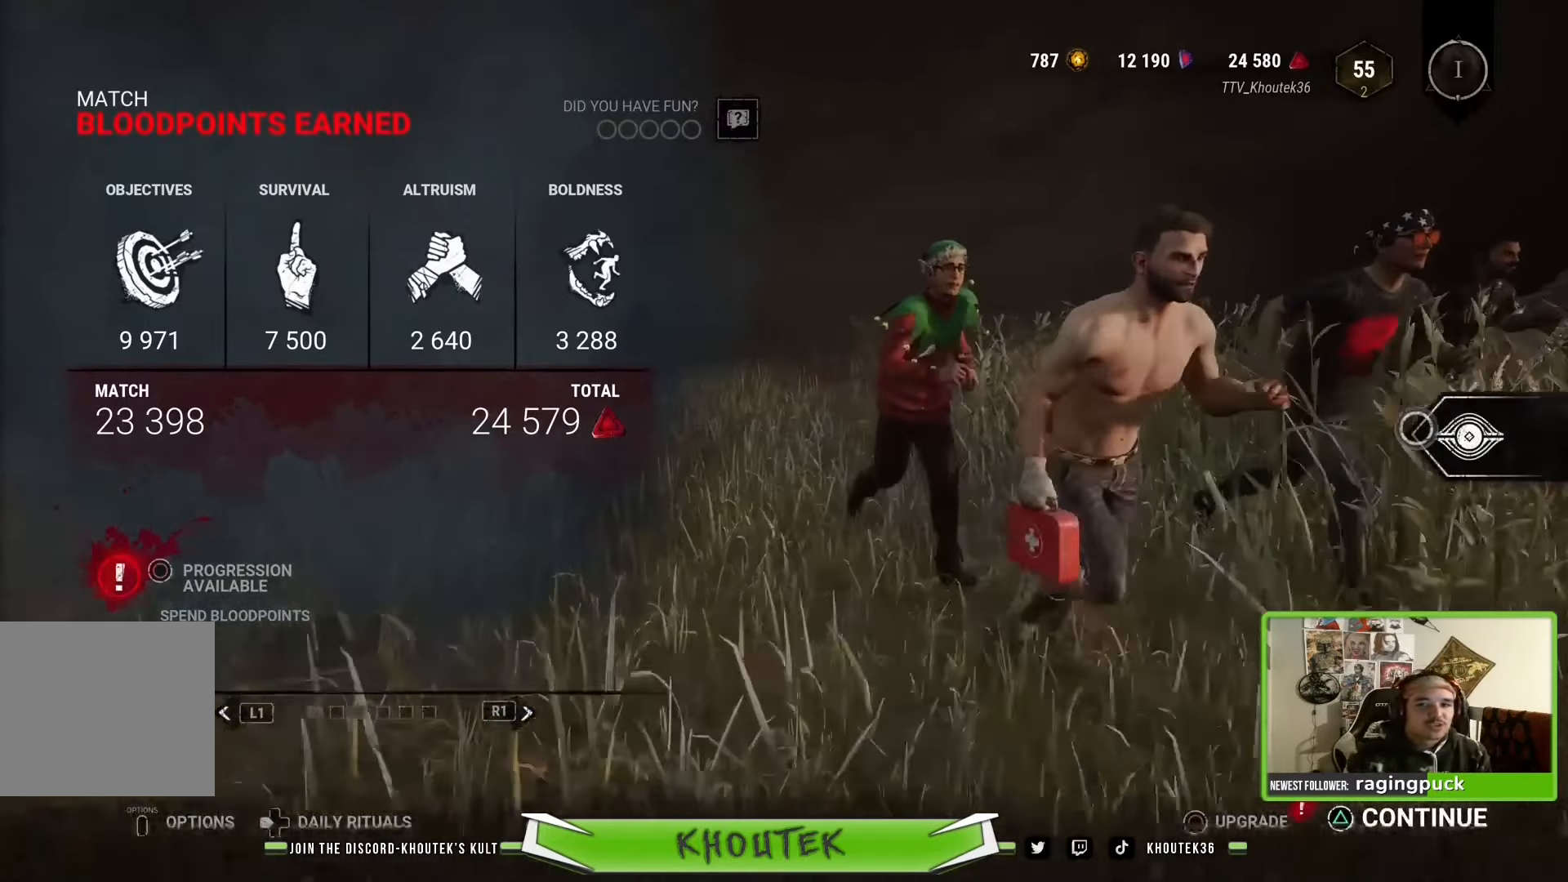
{"buttons": [], "left_stick": "down-left", "right_stick": "center", "events": [[33, "CROSS", "up"], [366, "left_stick", "down-left"]]}
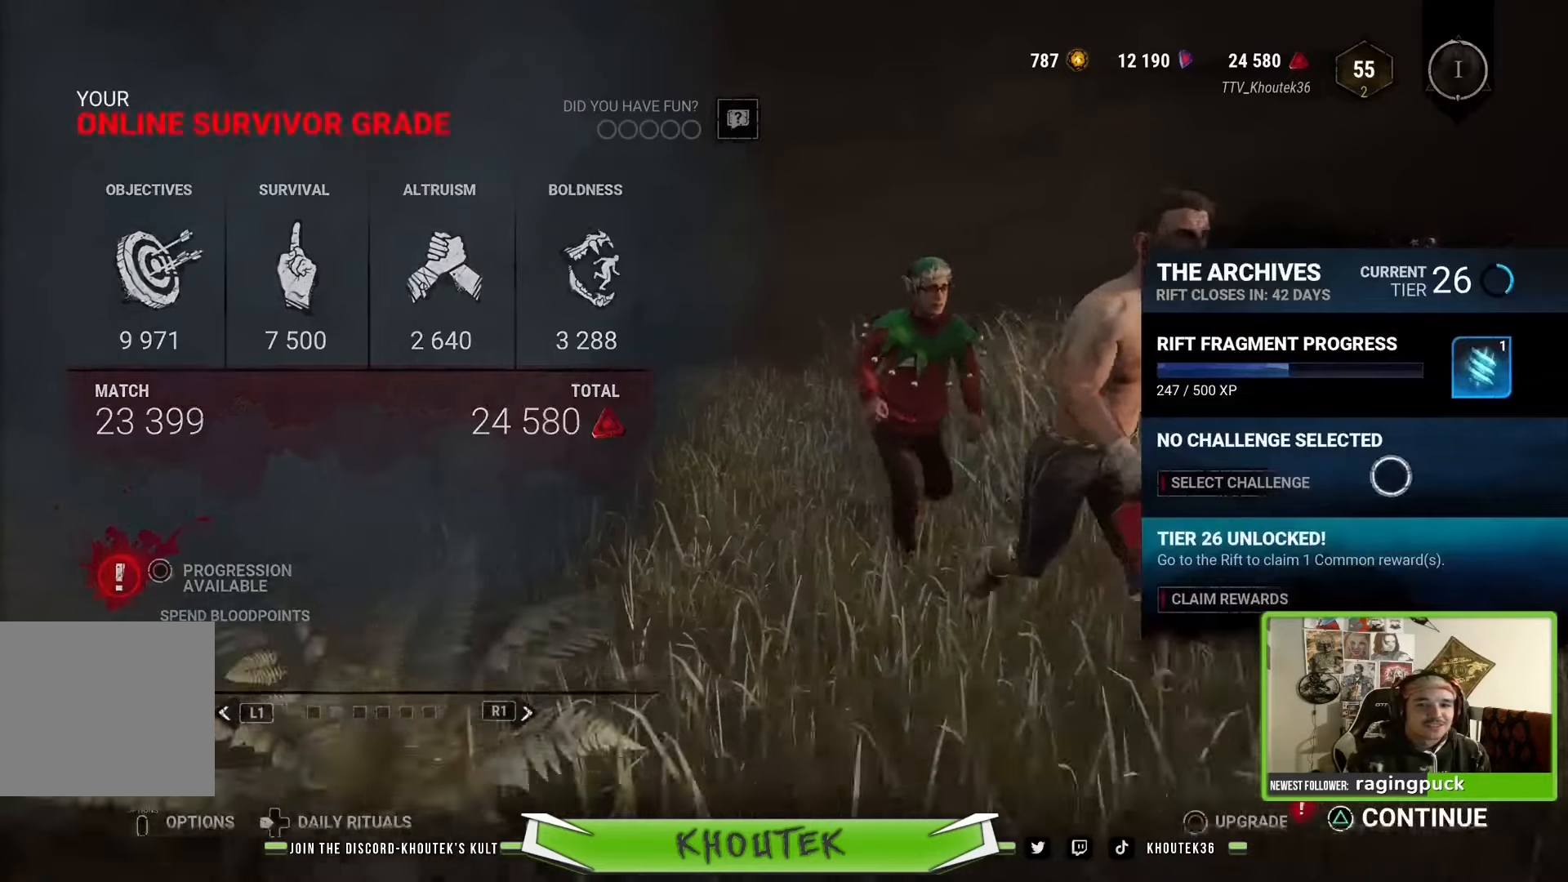
{"buttons": [], "left_stick": "left", "right_stick": "center", "events": [[267, "left_stick", "center"], [483, "left_stick", "left"]]}
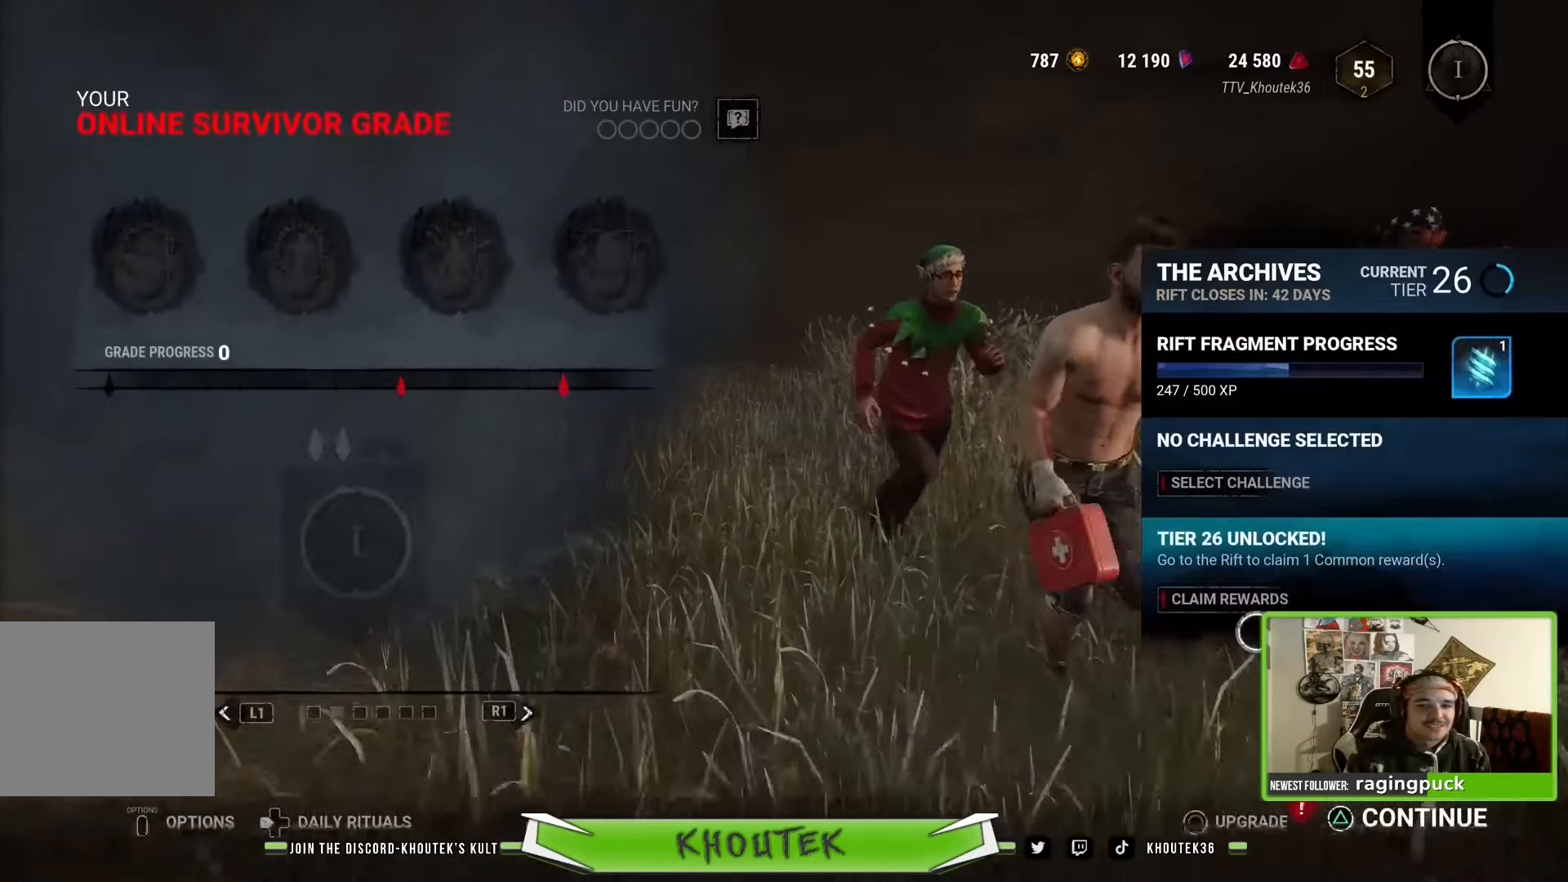
{"buttons": [], "left_stick": "center", "right_stick": "center", "events": [[117, "left_stick", "center"]]}
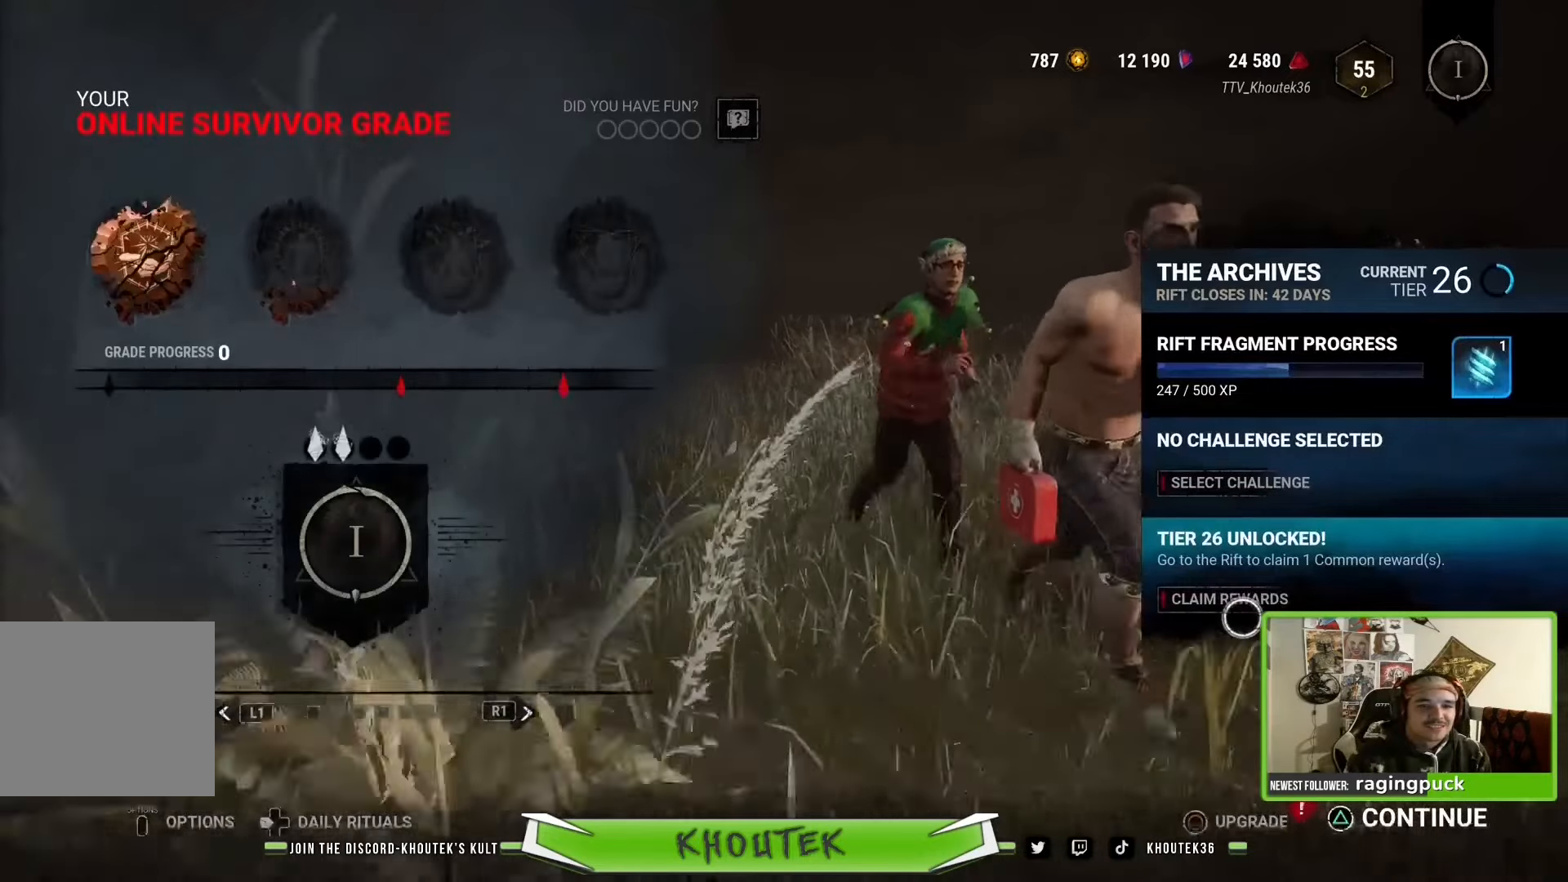
{"buttons": [], "left_stick": "center", "right_stick": "center", "events": [[233, "CROSS", "down"], [333, "CROSS", "up"]]}